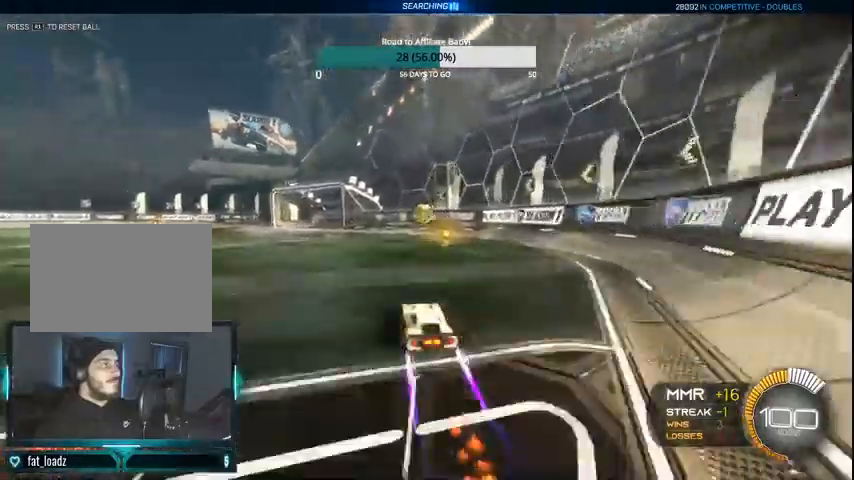
Gameplay with a controller (PlayStation layout); each line is a JSON object with the inputs held at the frame after it. "events" lists button and stick changes between this image and that frame as [ms after this image, input, new state], when the widget could be followed in between.
{"buttons": ["L1"], "left_stick": "left", "right_stick": "center", "events": [[167, "R2", "up"], [300, "CROSS", "down"], [300, "L1", "down"], [300, "left_stick", "down-left"], [467, "CROSS", "up"], [467, "left_stick", "left"]]}
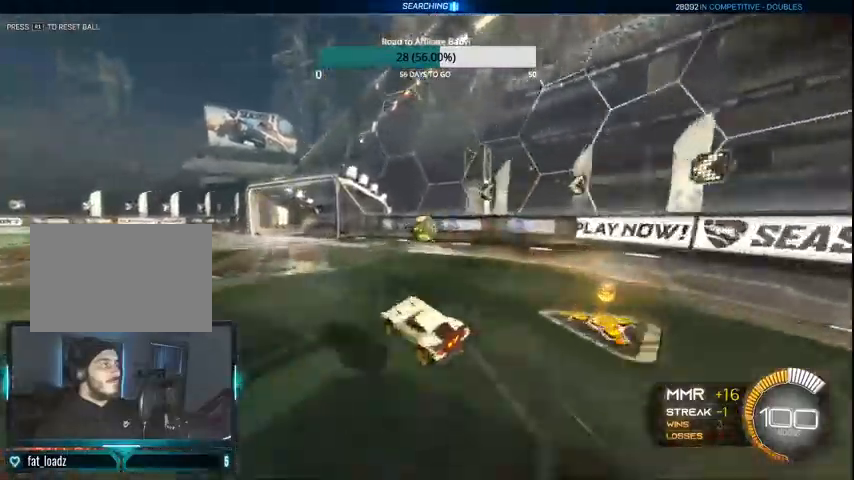
{"buttons": ["L1"], "left_stick": "center", "right_stick": "center", "events": [[67, "CIRCLE", "down"], [67, "L1", "up"], [167, "CIRCLE", "up"], [500, "L1", "down"], [500, "left_stick", "center"]]}
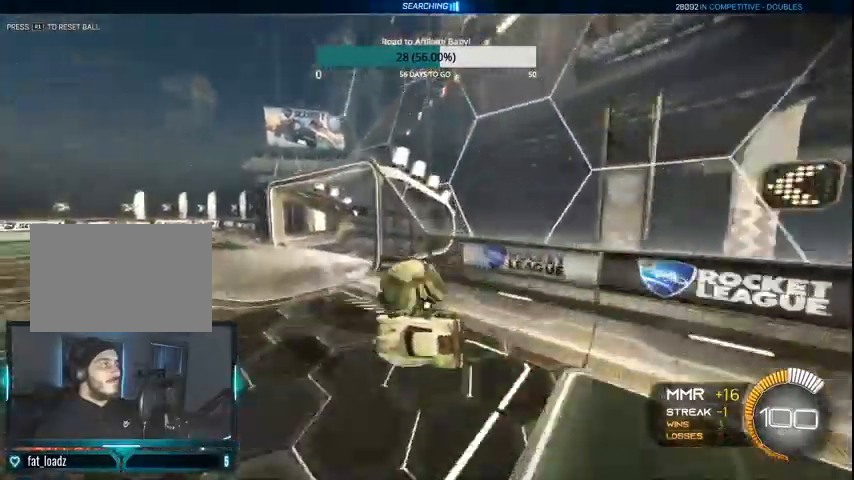
{"buttons": [], "left_stick": "center", "right_stick": "center", "events": [[33, "left_stick", "up"], [67, "CROSS", "down"], [100, "CIRCLE", "down"], [200, "CIRCLE", "up"], [200, "CROSS", "up"], [200, "L1", "up"], [200, "left_stick", "center"]]}
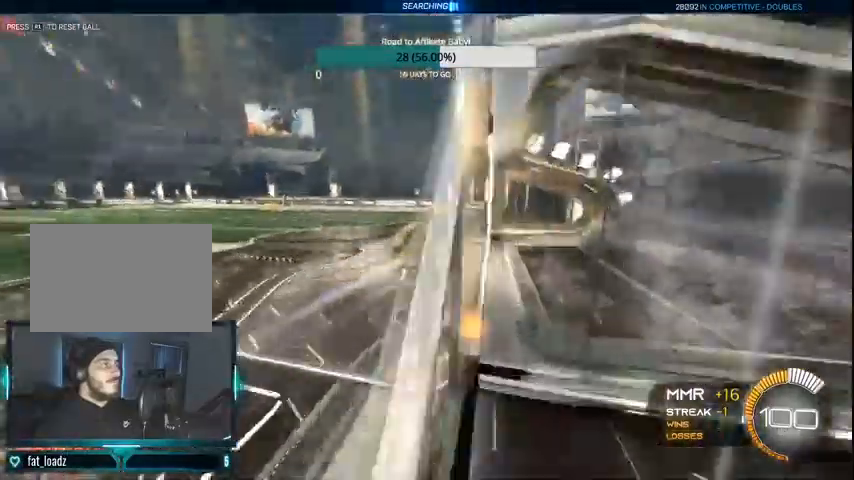
{"buttons": [], "left_stick": "center", "right_stick": "center", "events": [[200, "L1", "down"], [233, "left_stick", "up-right"], [400, "L1", "up"], [433, "left_stick", "center"]]}
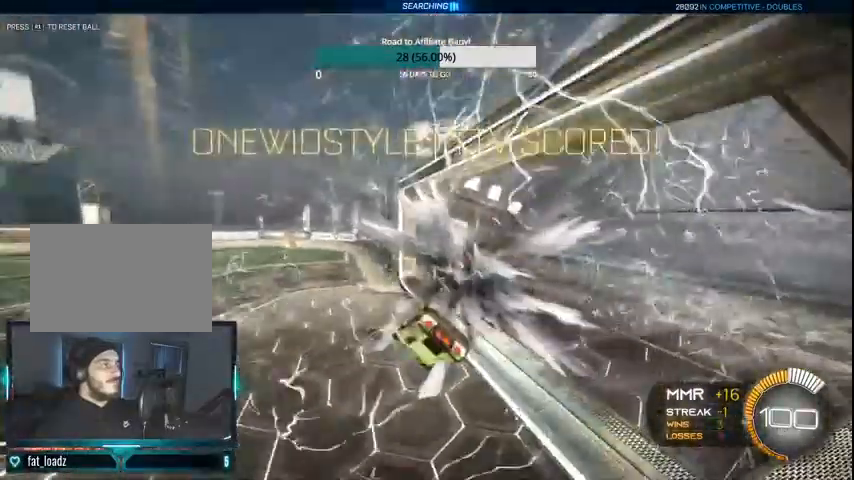
{"buttons": ["CIRCLE", "R2"], "left_stick": "center", "right_stick": "center", "events": [[100, "R1", "down"], [200, "R1", "up"], [233, "CIRCLE", "down"], [300, "R2", "down"]]}
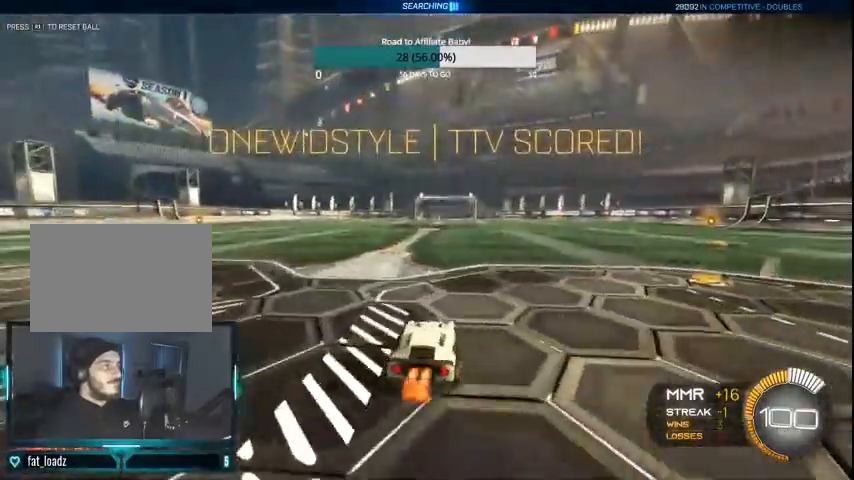
{"buttons": ["CIRCLE", "L1", "R2"], "left_stick": "up-left", "right_stick": "center", "events": [[333, "left_stick", "right"], [367, "L1", "down"], [400, "CROSS", "down"], [433, "left_stick", "up-left"], [467, "CROSS", "up"]]}
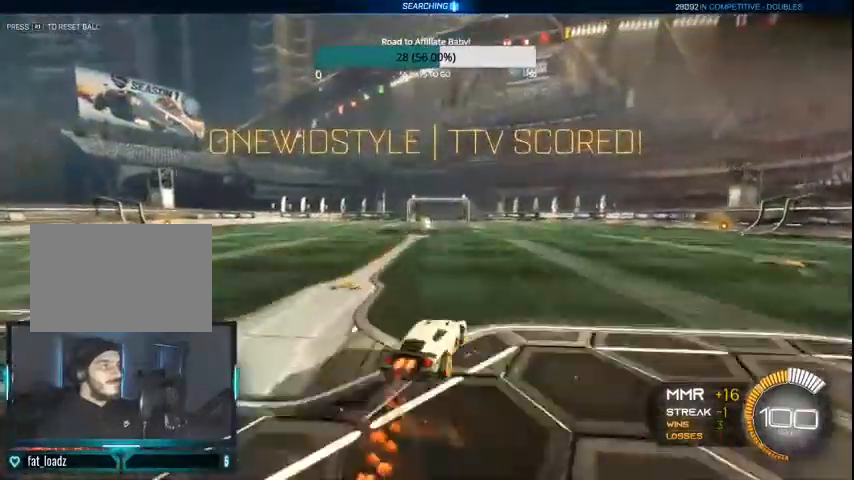
{"buttons": ["CIRCLE", "R2"], "left_stick": "up-left", "right_stick": "center", "events": [[67, "L1", "up"]]}
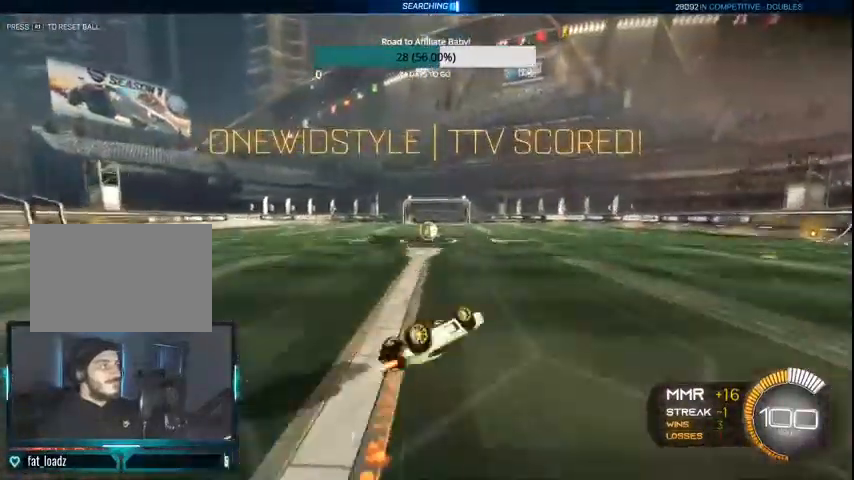
{"buttons": [], "left_stick": "center", "right_stick": "center", "events": [[300, "CIRCLE", "up"], [300, "left_stick", "center"], [333, "R2", "up"]]}
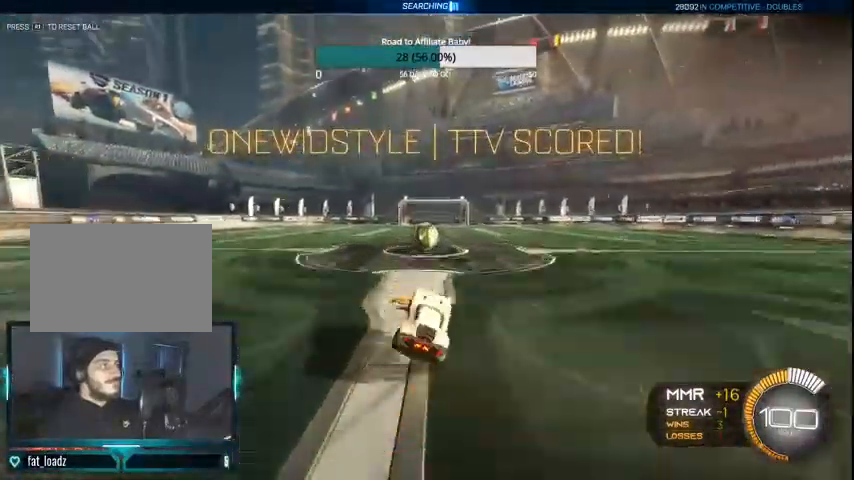
{"buttons": ["R2"], "left_stick": "center", "right_stick": "center"}
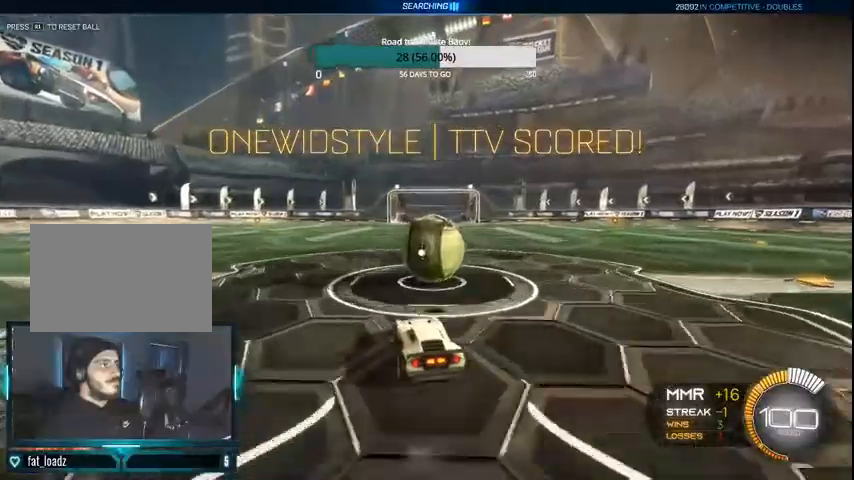
{"buttons": ["CIRCLE", "R2"], "left_stick": "center", "right_stick": "center", "events": [[33, "left_stick", "right"], [100, "CIRCLE", "down"], [200, "left_stick", "center"]]}
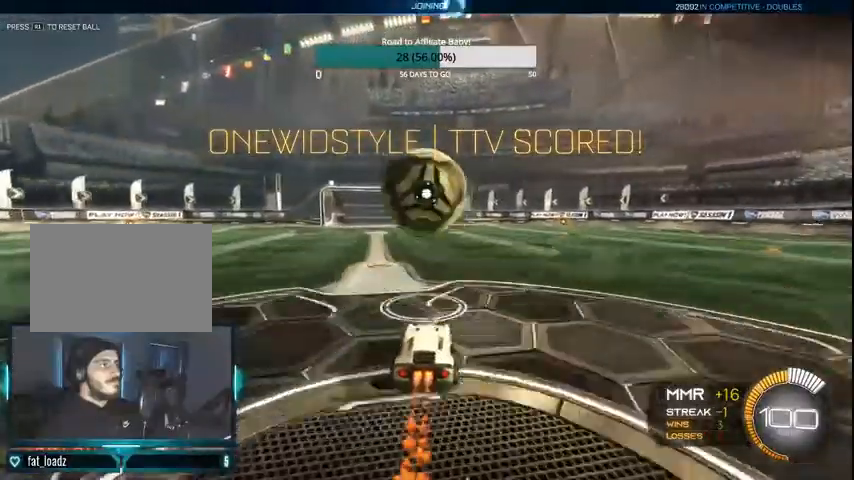
{"buttons": ["CIRCLE", "L1", "R2"], "left_stick": "left", "right_stick": "center", "events": [[100, "L1", "down"], [100, "left_stick", "down"], [167, "CROSS", "down"], [267, "left_stick", "down-left"], [400, "CROSS", "up"], [400, "left_stick", "left"]]}
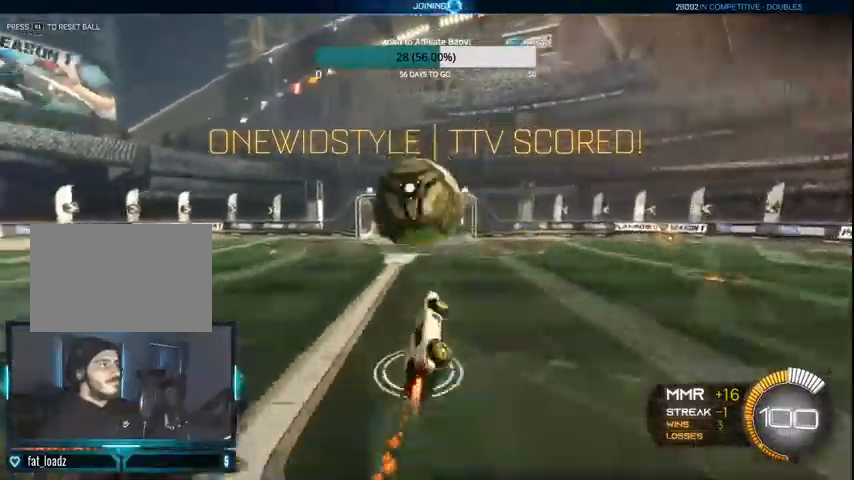
{"buttons": ["CIRCLE", "R2"], "left_stick": "center", "right_stick": "center", "events": [[33, "L1", "up"], [67, "left_stick", "center"], [200, "CROSS", "down"], [200, "L1", "down"], [200, "left_stick", "up"], [400, "CROSS", "up"], [433, "L1", "up"], [467, "left_stick", "center"]]}
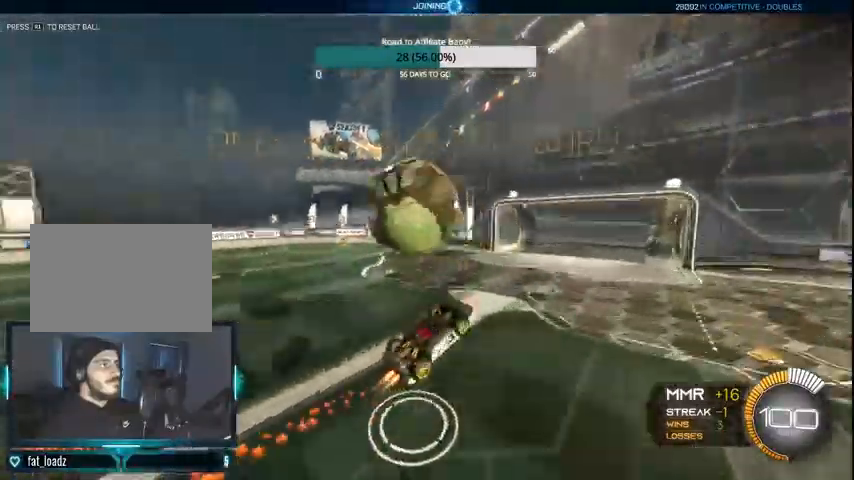
{"buttons": ["CIRCLE", "L1", "R2"], "left_stick": "right", "right_stick": "center", "events": [[233, "L1", "down"], [267, "left_stick", "right"]]}
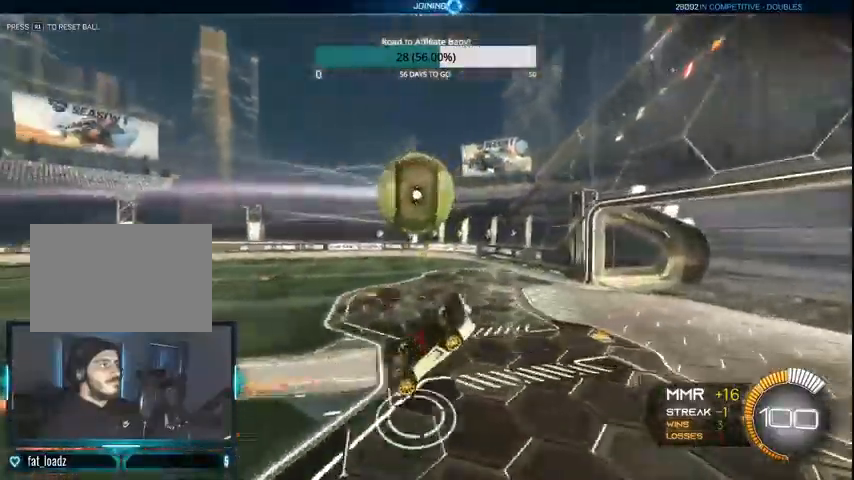
{"buttons": ["CIRCLE", "R2"], "left_stick": "left", "right_stick": "center", "events": [[67, "CIRCLE", "up"], [300, "CIRCLE", "down"], [400, "CIRCLE", "up"], [400, "left_stick", "center"], [433, "L1", "up"], [467, "CIRCLE", "down"], [500, "left_stick", "left"]]}
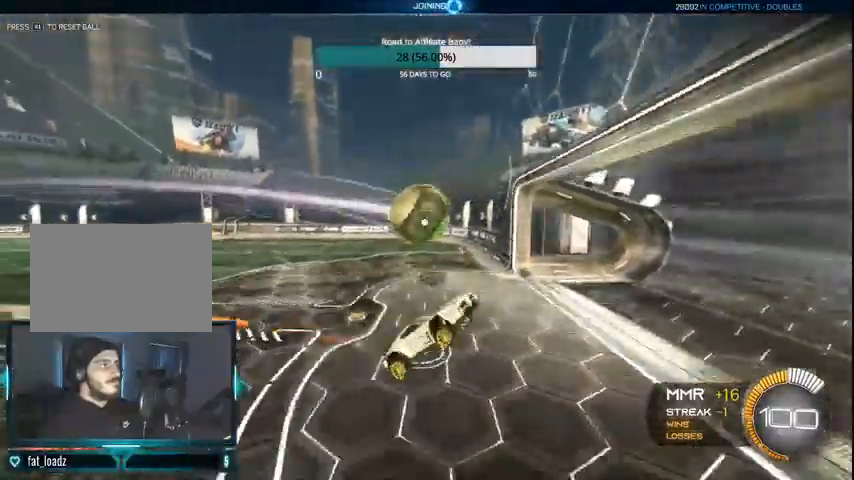
{"buttons": ["R2"], "left_stick": "left", "right_stick": "center", "events": [[333, "CIRCLE", "up"], [333, "L1", "down"], [500, "L1", "up"]]}
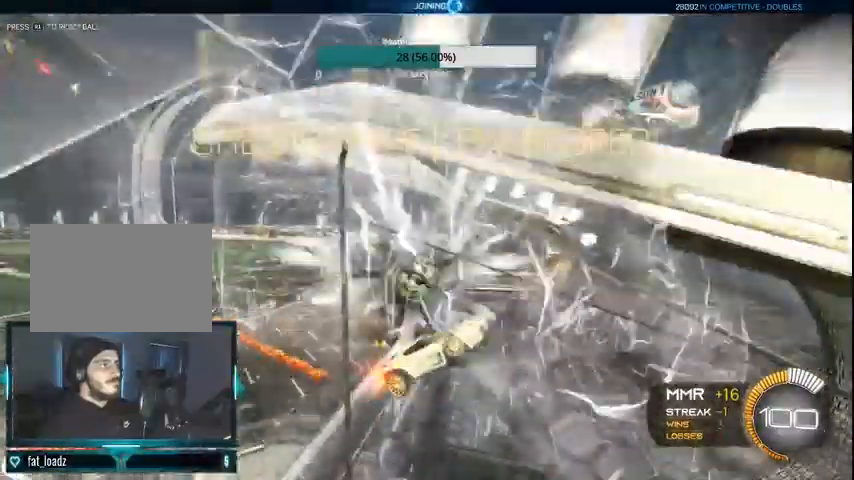
{"buttons": ["CIRCLE", "R2"], "left_stick": "center", "right_stick": "center", "events": [[100, "R2", "up"], [200, "left_stick", "center"], [433, "CIRCLE", "down"], [467, "R2", "down"]]}
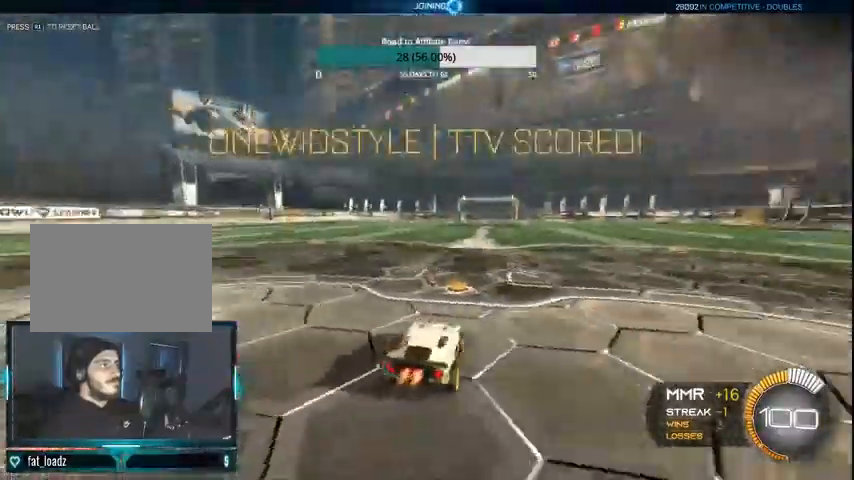
{"buttons": ["CIRCLE", "R2"], "left_stick": "center", "right_stick": "center", "events": []}
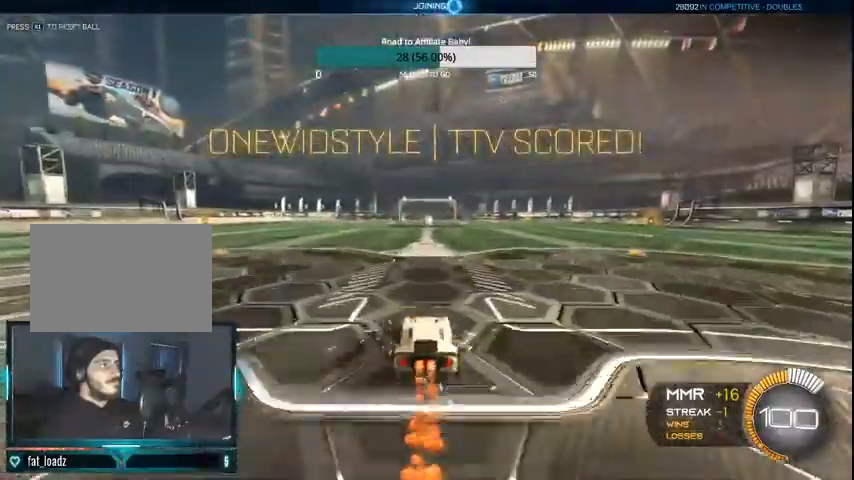
{"buttons": ["CIRCLE", "R2"], "left_stick": "up-left", "right_stick": "center", "events": [[33, "left_stick", "right"], [100, "CROSS", "down"], [100, "L1", "down"], [167, "left_stick", "up-left"], [200, "CROSS", "up"], [267, "CROSS", "down"], [367, "L1", "up"], [400, "CROSS", "up"]]}
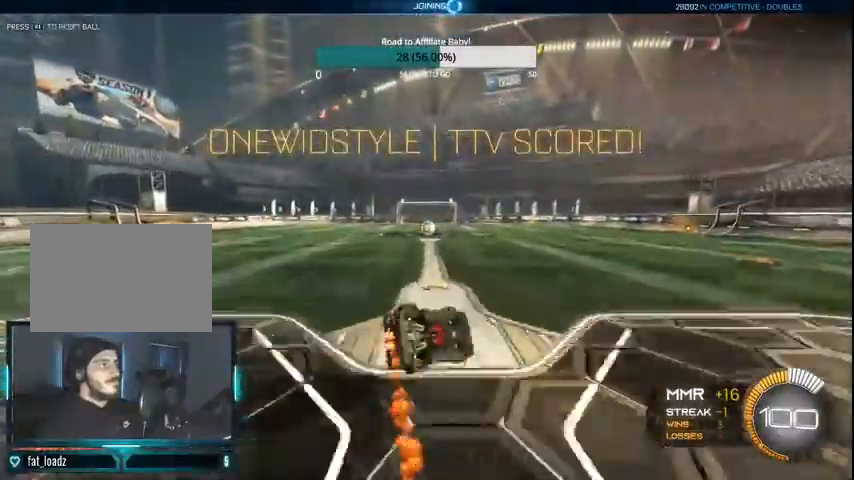
{"buttons": ["CIRCLE", "R2"], "left_stick": "up-left", "right_stick": "center", "events": [[400, "CIRCLE", "up"], [467, "CIRCLE", "down"]]}
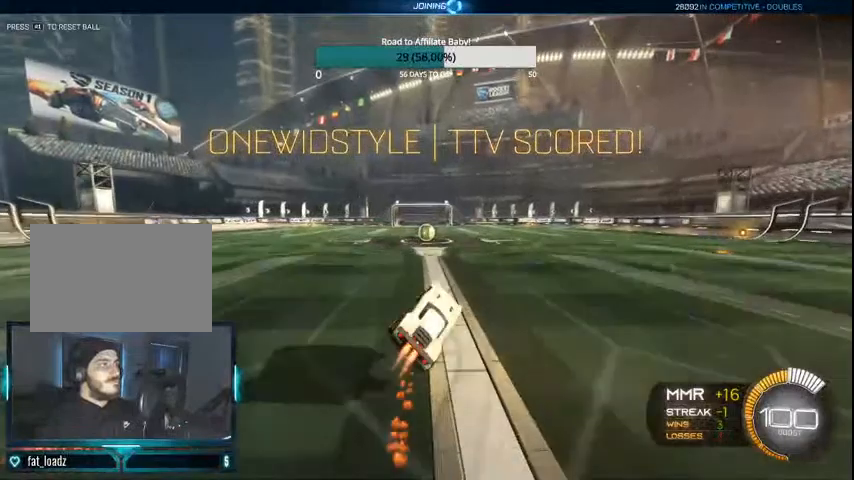
{"buttons": ["CIRCLE", "R2"], "left_stick": "left", "right_stick": "center", "events": [[33, "left_stick", "center"], [67, "CIRCLE", "up"], [167, "CIRCLE", "down"], [267, "CIRCLE", "up"], [400, "CIRCLE", "down"], [467, "left_stick", "left"]]}
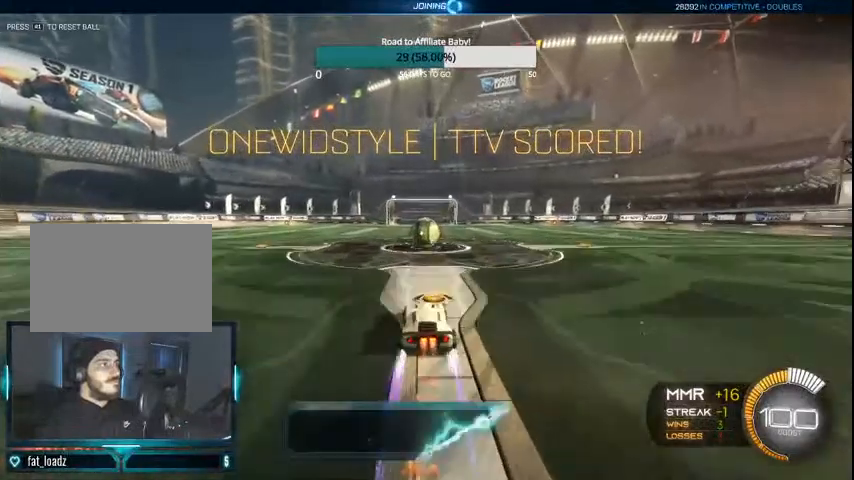
{"buttons": ["CIRCLE", "L1", "R2"], "left_stick": "up-right", "right_stick": "center", "events": [[67, "left_stick", "center"], [200, "left_stick", "right"], [400, "L1", "down"], [467, "left_stick", "up-right"]]}
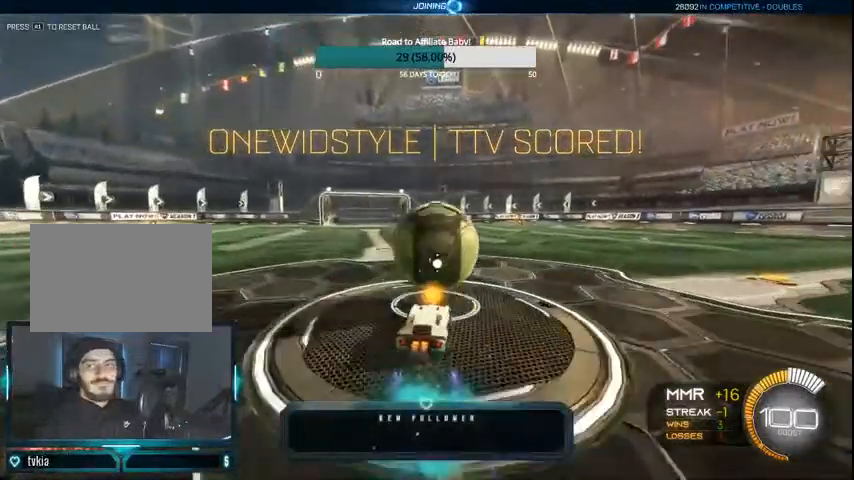
{"buttons": ["CIRCLE", "R2"], "left_stick": "up-right", "right_stick": "center", "events": [[100, "CROSS", "down"], [167, "CROSS", "up"], [267, "CROSS", "down"], [467, "CROSS", "up"], [500, "L1", "up"]]}
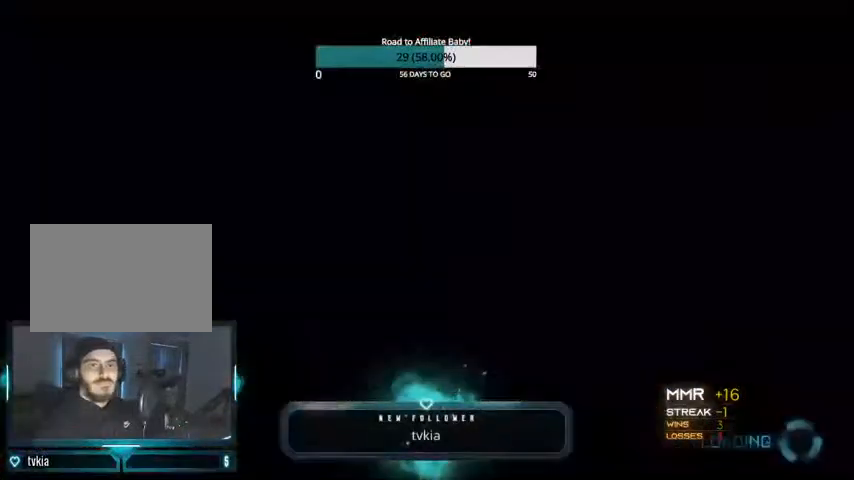
{"buttons": [], "left_stick": "center", "right_stick": "center", "events": [[33, "left_stick", "center"], [167, "CIRCLE", "up"], [300, "R2", "up"]]}